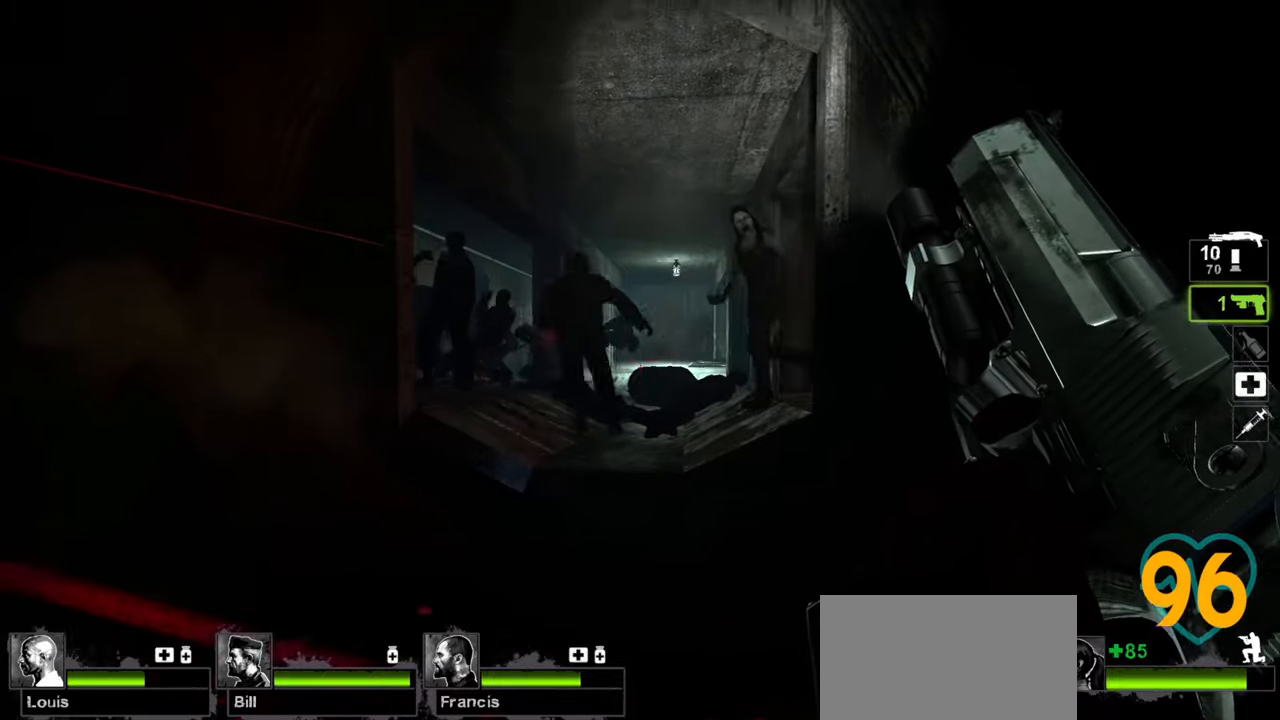
Gameplay with keyboard and mouse; each line is a JSON object with the keys and mouse buttons held at the frame after it. "events" lists presses ("down") and releases ("up") of "1", "2", "3", "4", "a", "alt", "c", "ctrl", "d", "e", "f", "q", "r", "s", "shift", "space", "tab", "v", "w", "x", "z", "mouse_left", "mouse_wheel" and "mouse_right" between this image and that frame as [ms after this image, input, new state], when the widget could be followed in between. "mouse_left", "mouse_wheel", "mouse_right" = the "left", "wheel", "right" buttons of the "mouse" list. No other keys are recorded. "wheel" means that the mouse wheel is clicked or scrolled. "mouse_move" is the direction in which the mouse moves at that frame (one of eight, or "still"), when it could be read.
{"keys": ["ctrl"], "mouse": [], "mouse_move": "left", "events": [[233, "w", "up"], [367, "a", "down"], [367, "mouse_right", "down"], [467, "a", "up"], [467, "mouse_right", "up"]]}
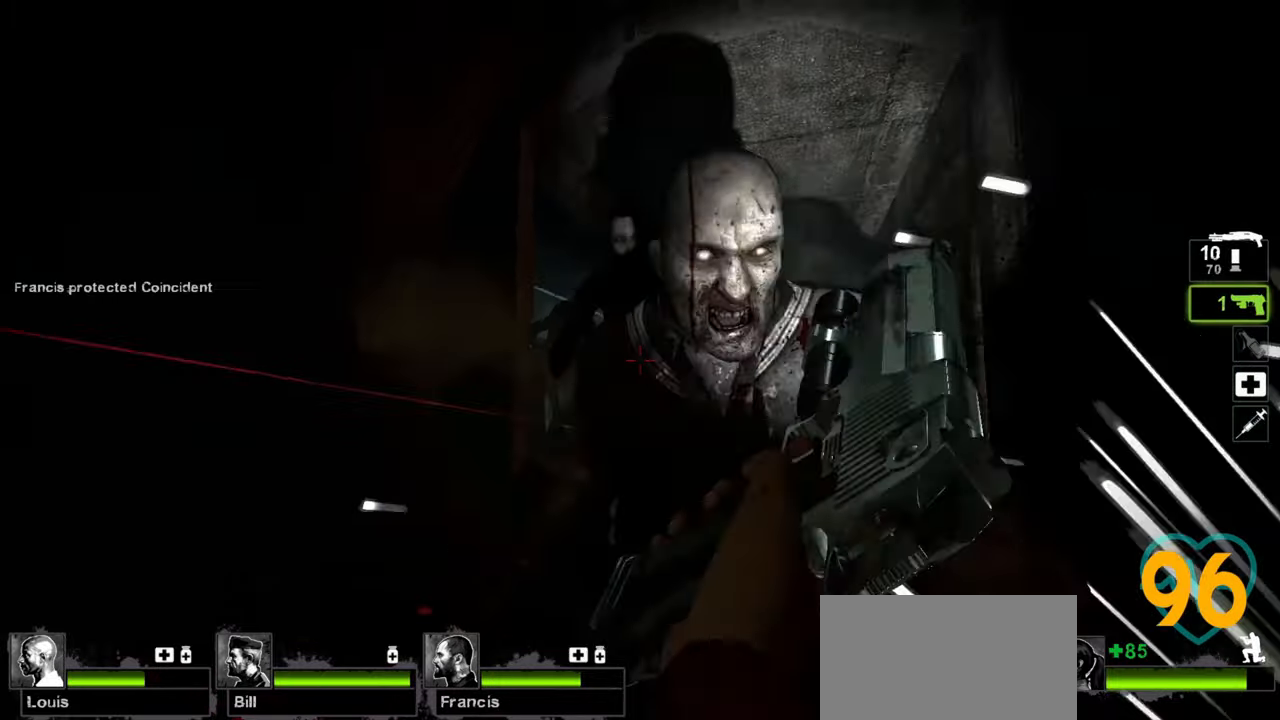
{"keys": ["ctrl"], "mouse": [], "mouse_move": "right", "events": [[67, "mouse_right", "down"], [150, "mouse_right", "up"]]}
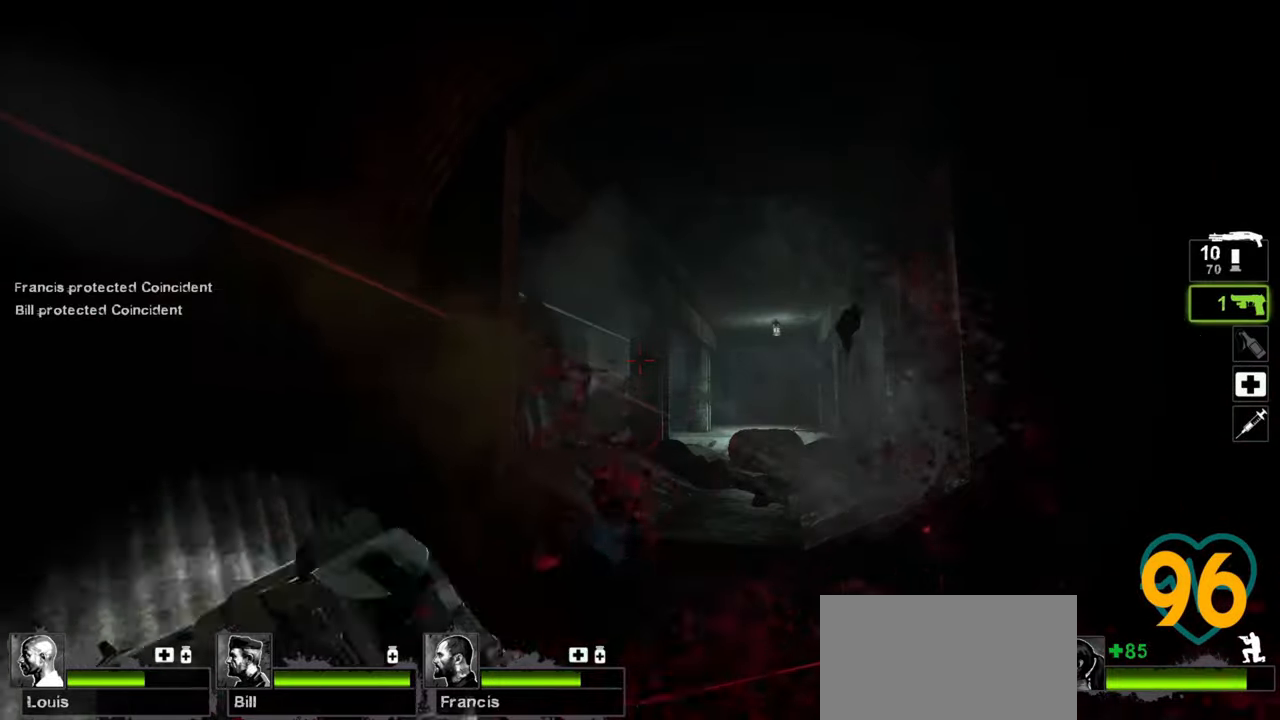
{"keys": ["ctrl"], "mouse": ["left"], "mouse_move": "right", "events": [[500, "mouse_left", "down"]]}
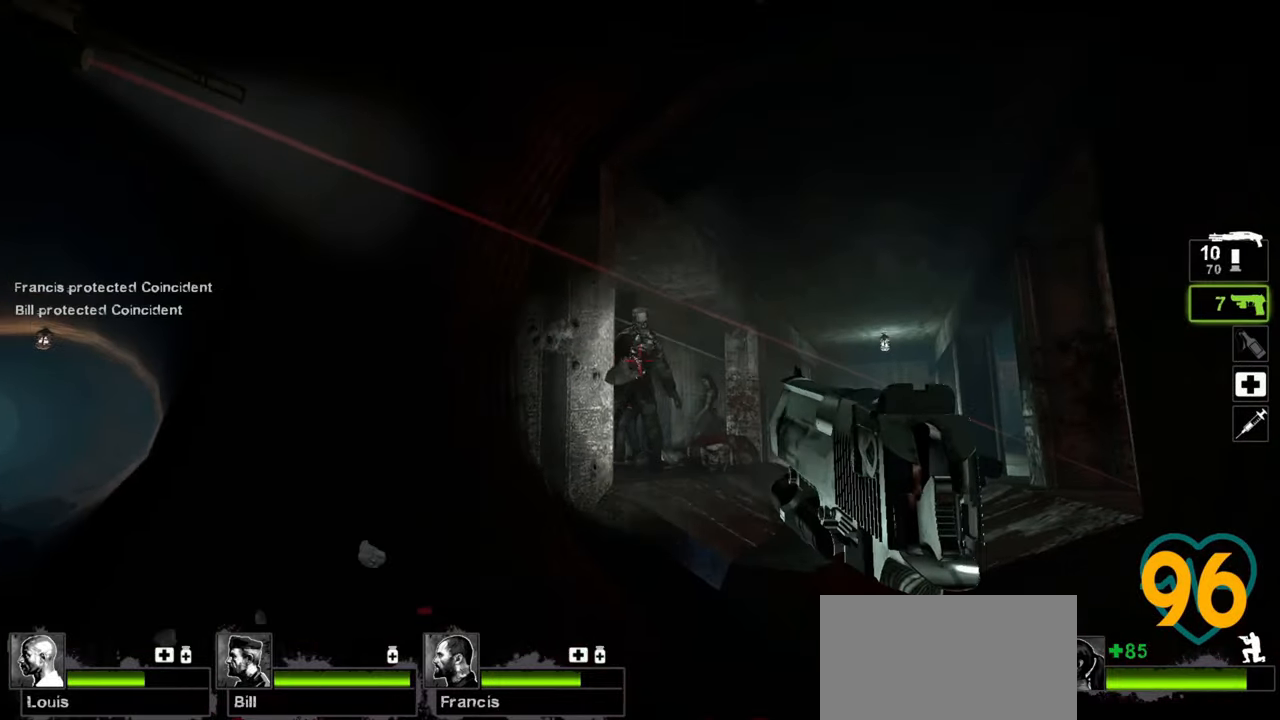
{"keys": ["ctrl", "d", "w"], "mouse": [], "mouse_move": "down-right", "events": [[100, "w", "down"], [133, "mouse_left", "up"], [233, "d", "down"]]}
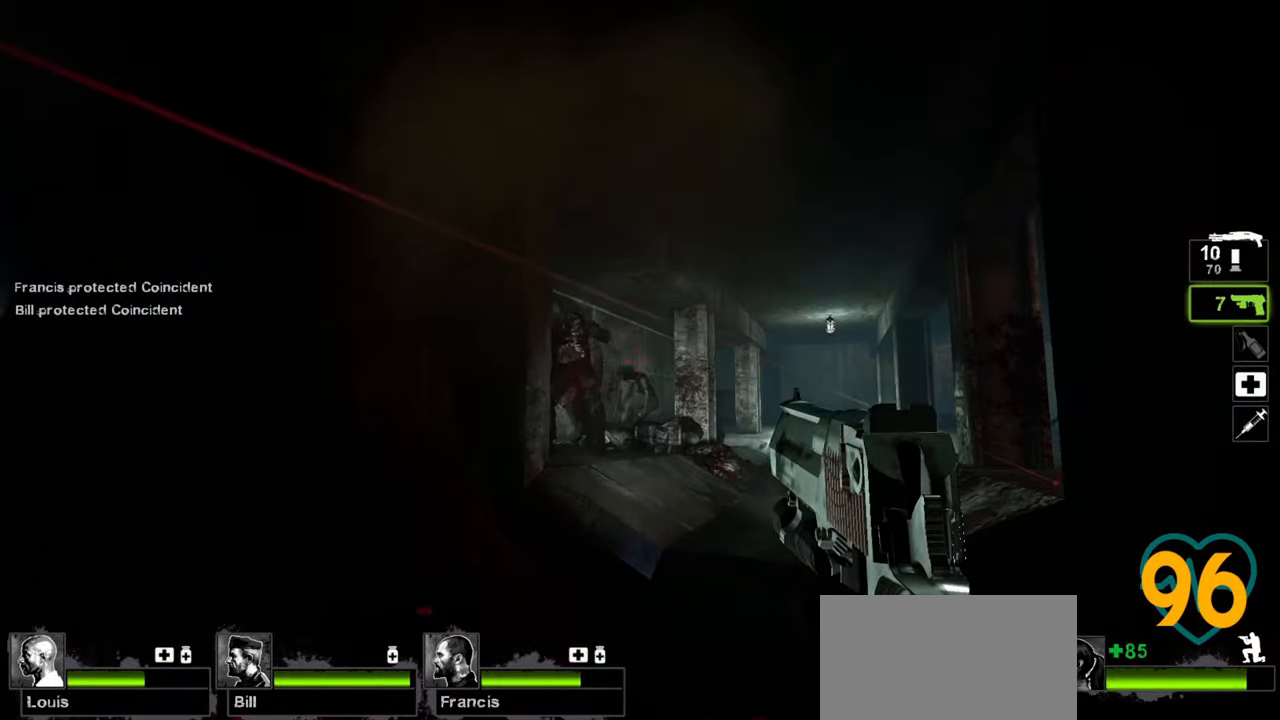
{"keys": ["ctrl"], "mouse": ["left"], "mouse_move": "still", "events": [[67, "w", "up"], [117, "d", "up"], [333, "mouse_left", "down"]]}
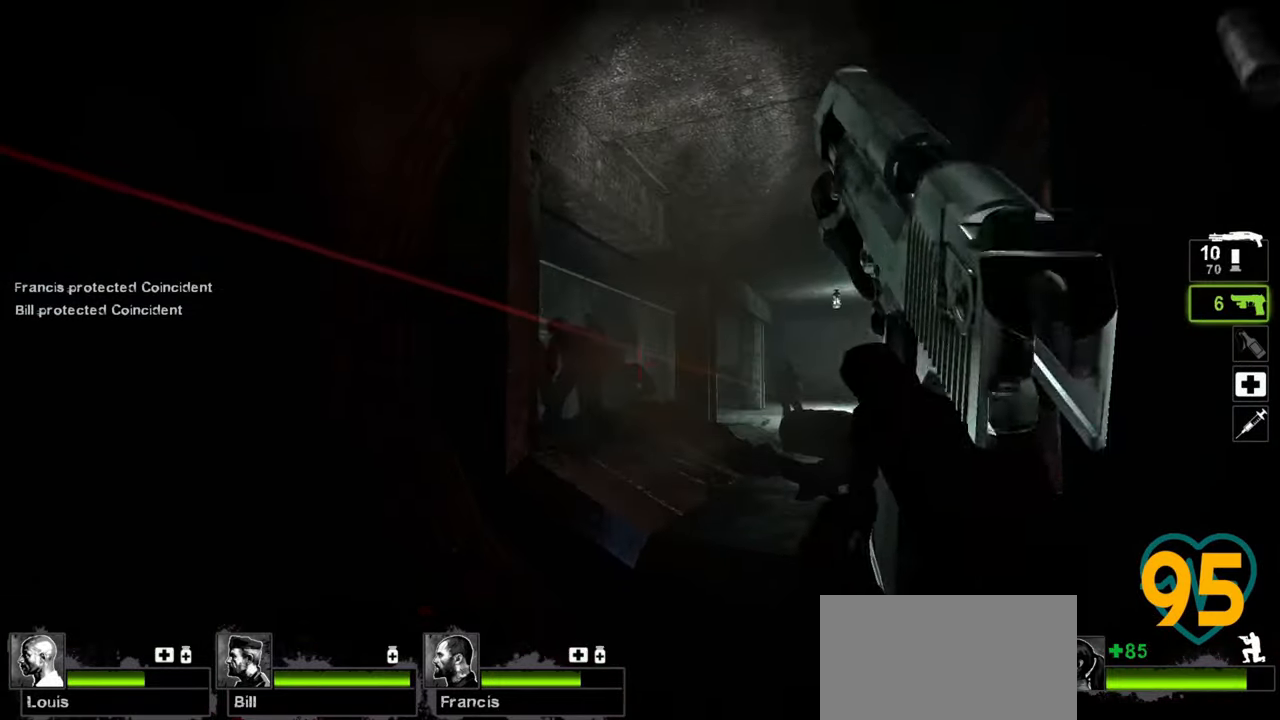
{"keys": ["ctrl"], "mouse": [], "mouse_move": "up-left", "events": [[33, "mouse_left", "up"], [367, "mouse_left", "down"], [500, "mouse_left", "up"]]}
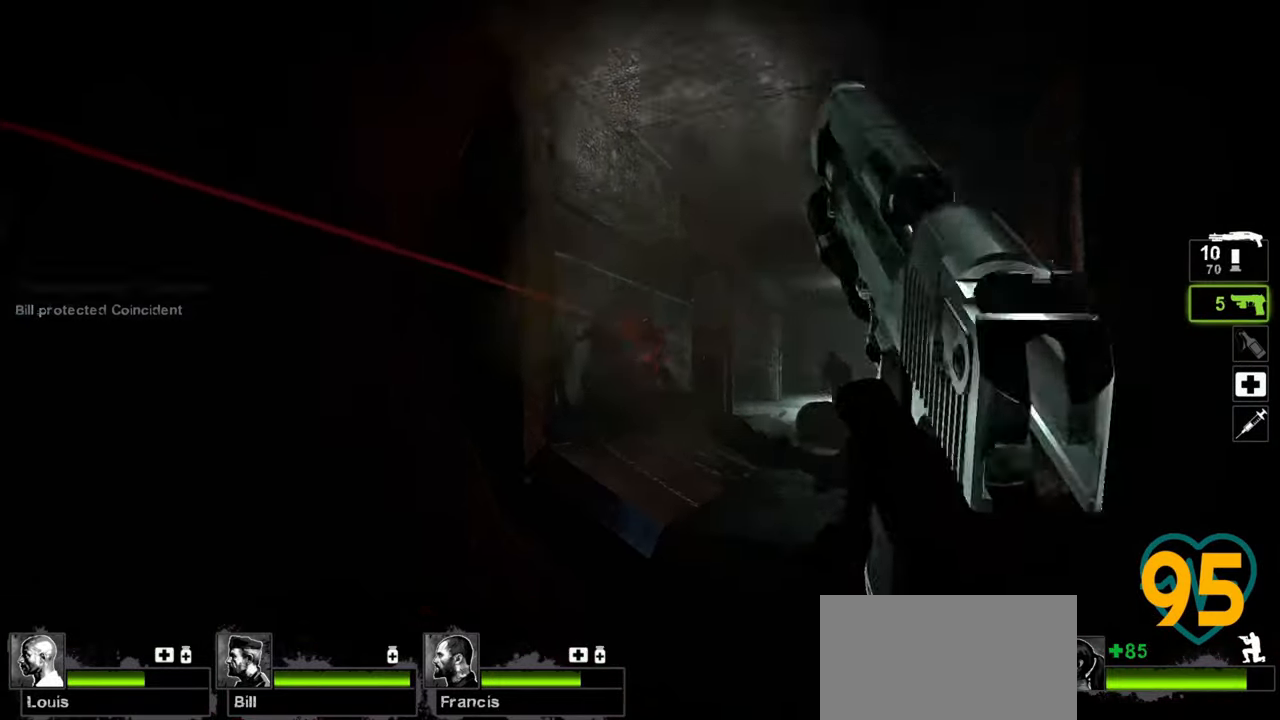
{"keys": ["ctrl"], "mouse": [], "mouse_move": "right", "events": [[233, "mouse_left", "down"], [333, "mouse_left", "up"]]}
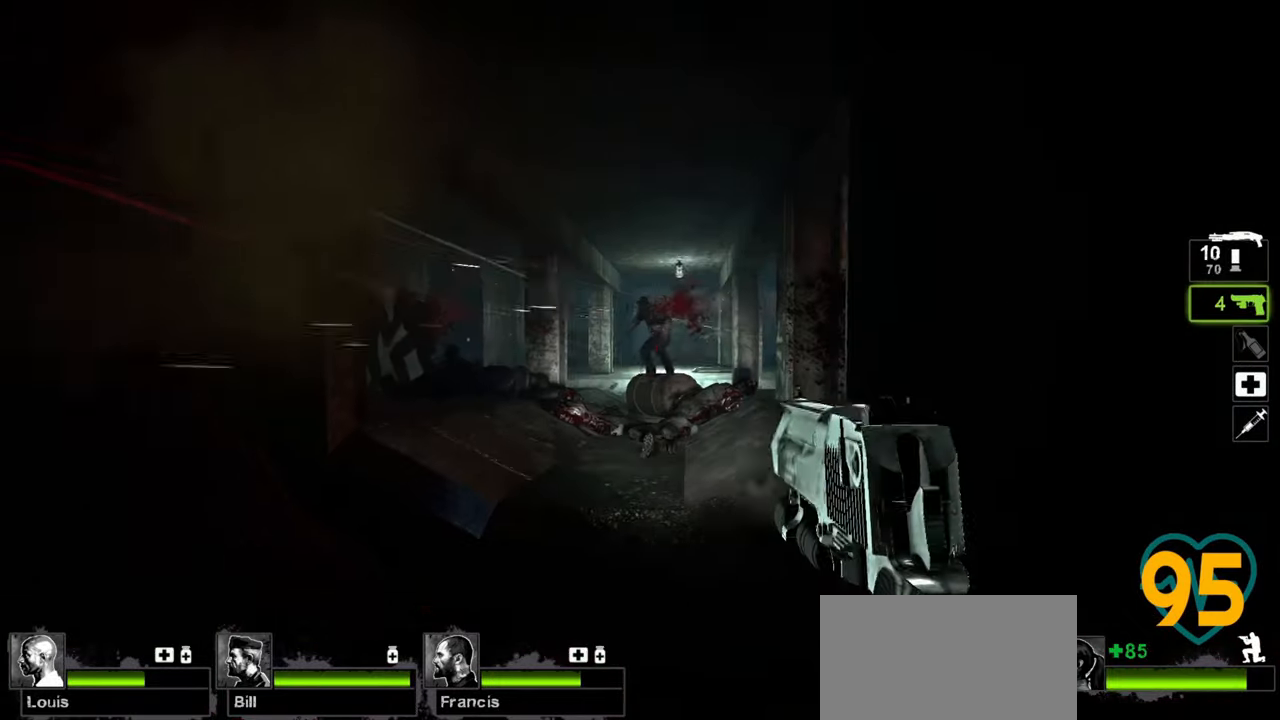
{"keys": ["ctrl", "d", "w"], "mouse": [], "mouse_move": "left", "events": [[383, "d", "down"], [383, "w", "down"]]}
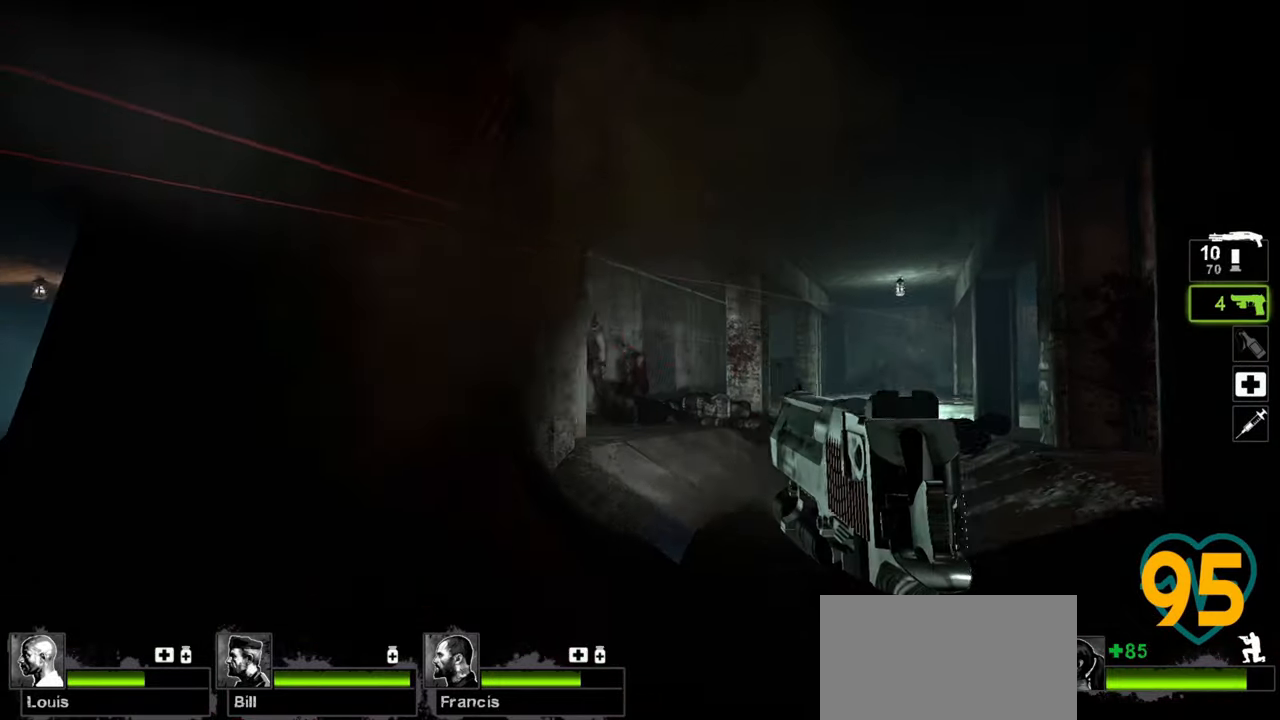
{"keys": ["ctrl"], "mouse": [], "mouse_move": "left", "events": [[350, "d", "up"], [350, "w", "up"], [400, "mouse_left", "down"], [500, "mouse_left", "up"]]}
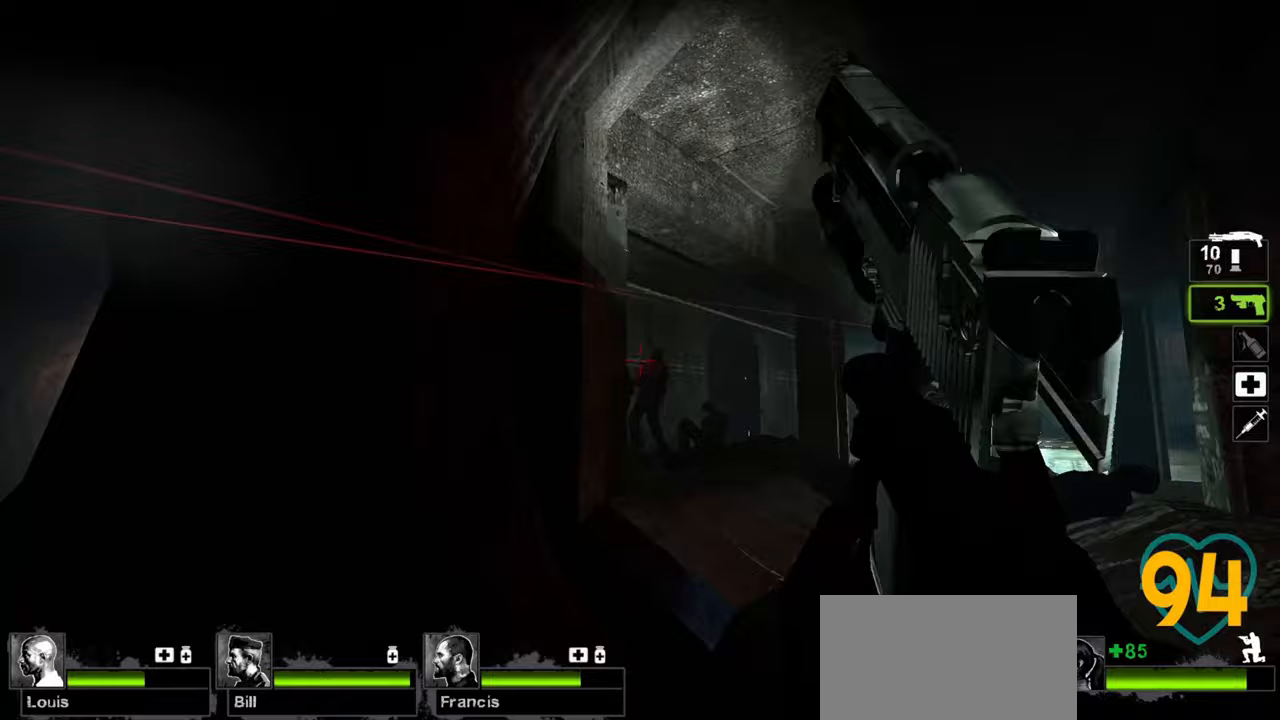
{"keys": ["ctrl"], "mouse": [], "mouse_move": "down-left", "events": [[50, "w", "down"], [233, "d", "down"], [383, "d", "up"], [433, "w", "up"]]}
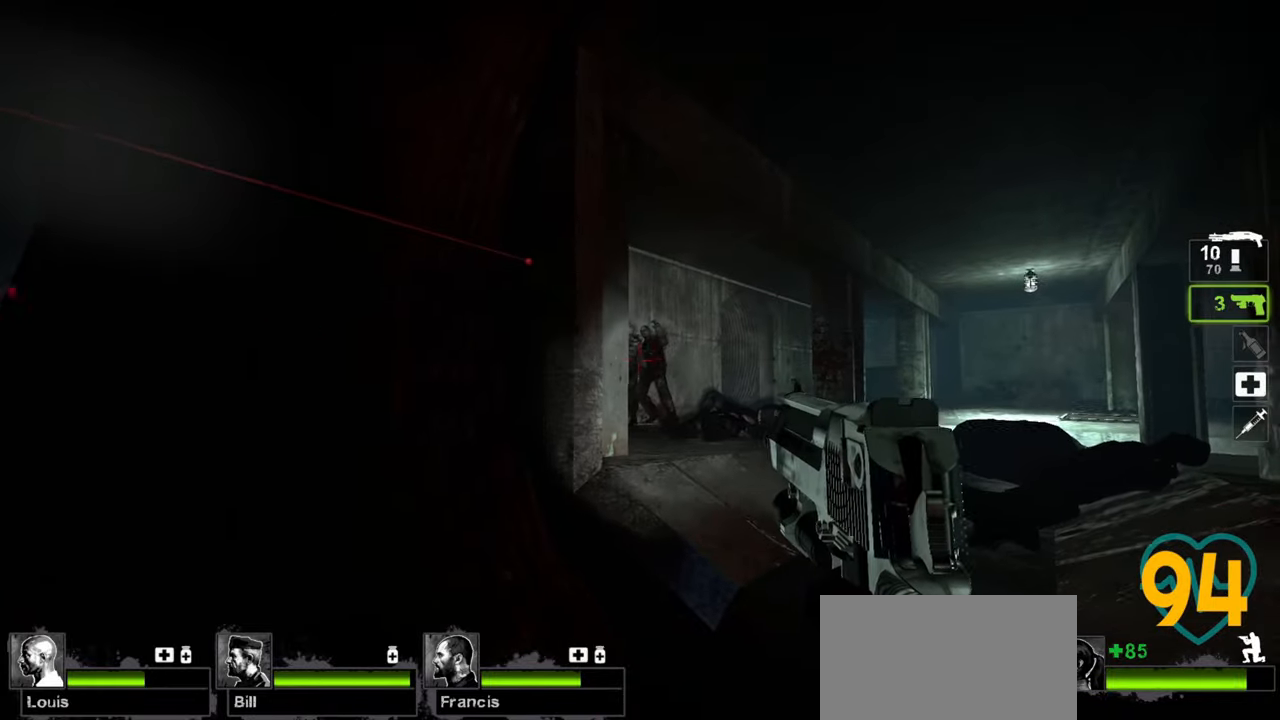
{"keys": ["ctrl"], "mouse": [], "mouse_move": "still", "events": [[17, "d", "down"], [150, "d", "up"]]}
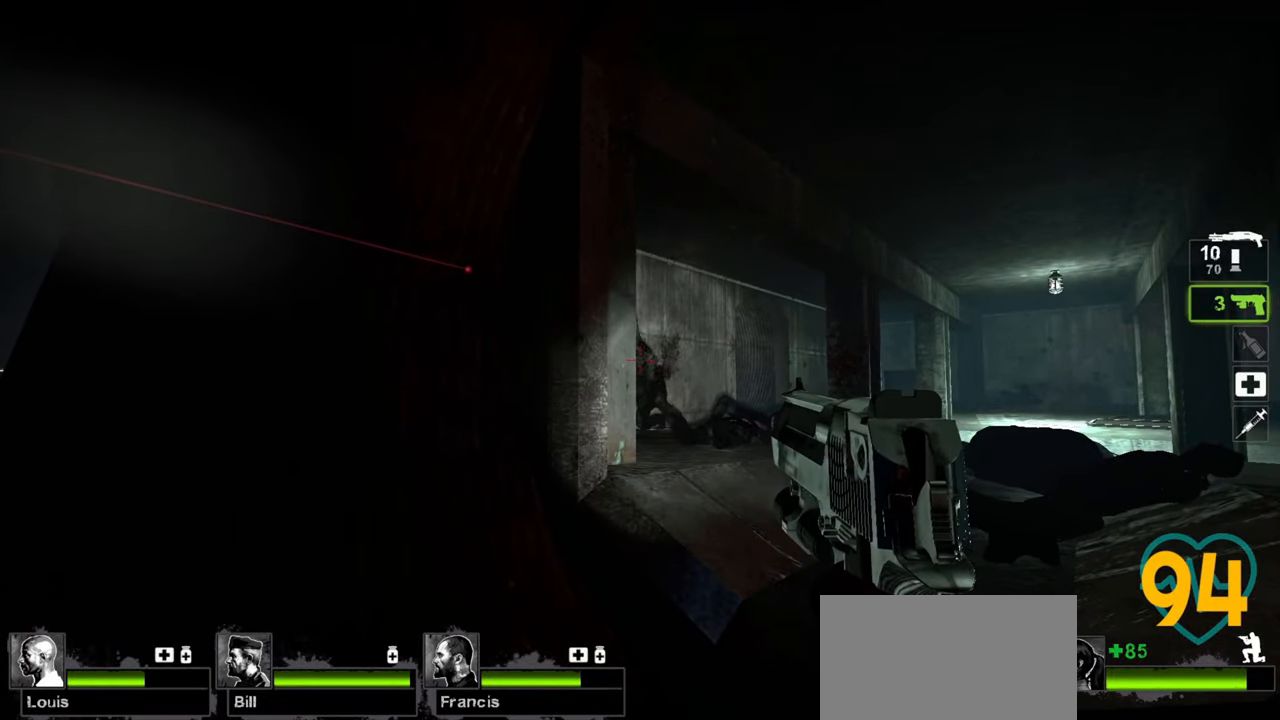
{"keys": ["ctrl"], "mouse": ["wheel"], "mouse_move": "down-right", "events": [[217, "mouse_left", "down"], [317, "mouse_left", "up"], [500, "mouse_wheel", "down"]]}
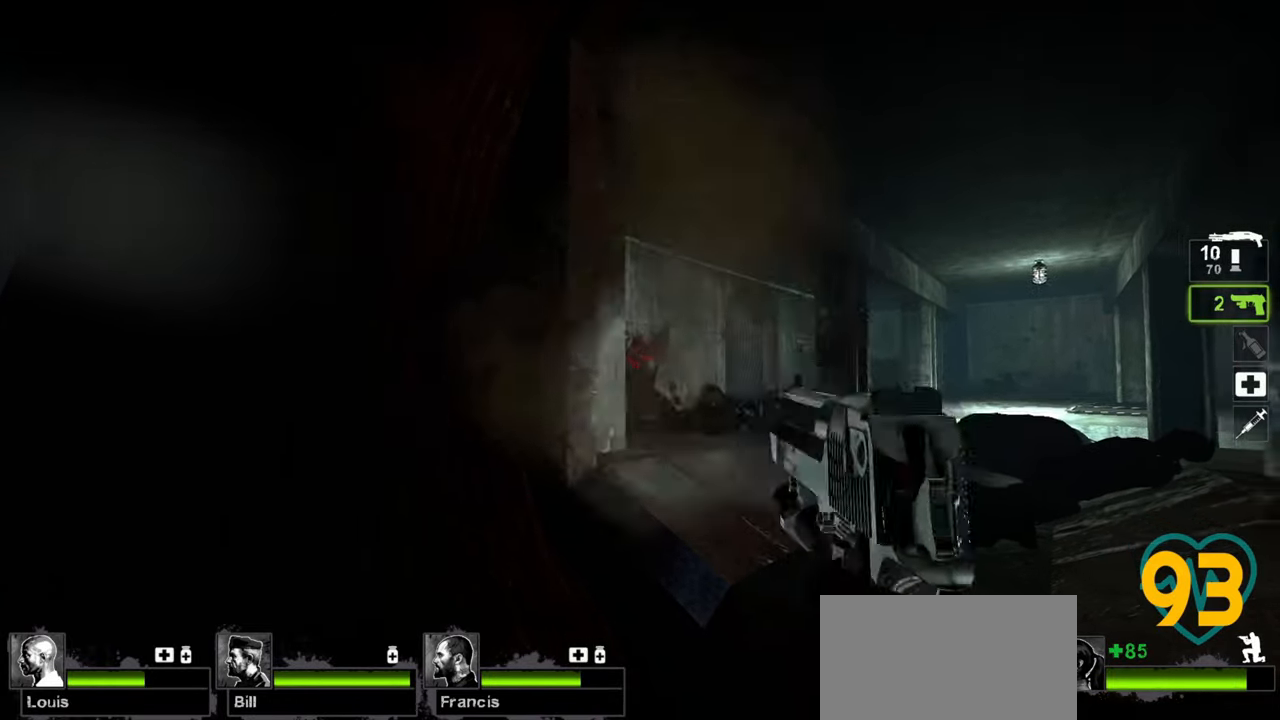
{"keys": ["a", "ctrl", "w"], "mouse": [], "mouse_move": "right", "events": [[100, "mouse_wheel", "up"], [150, "w", "down"], [317, "a", "down"]]}
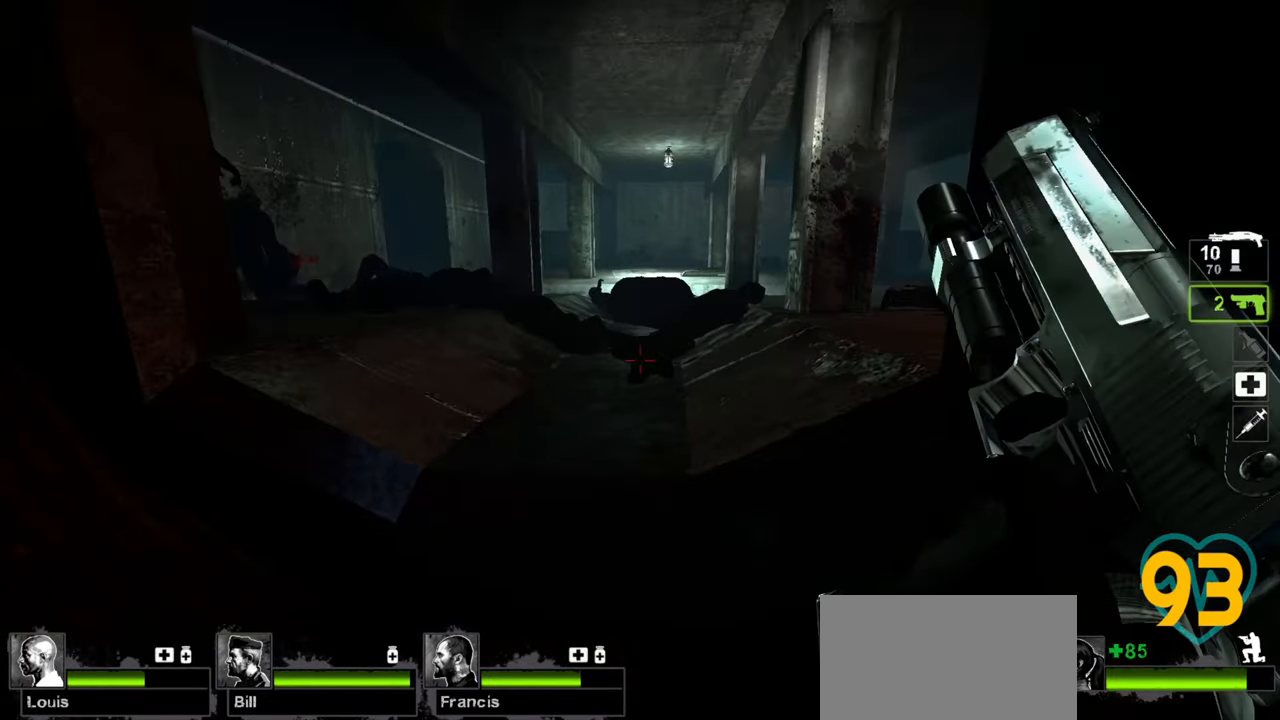
{"keys": ["a", "ctrl", "w"], "mouse": [], "mouse_move": "up-right", "events": []}
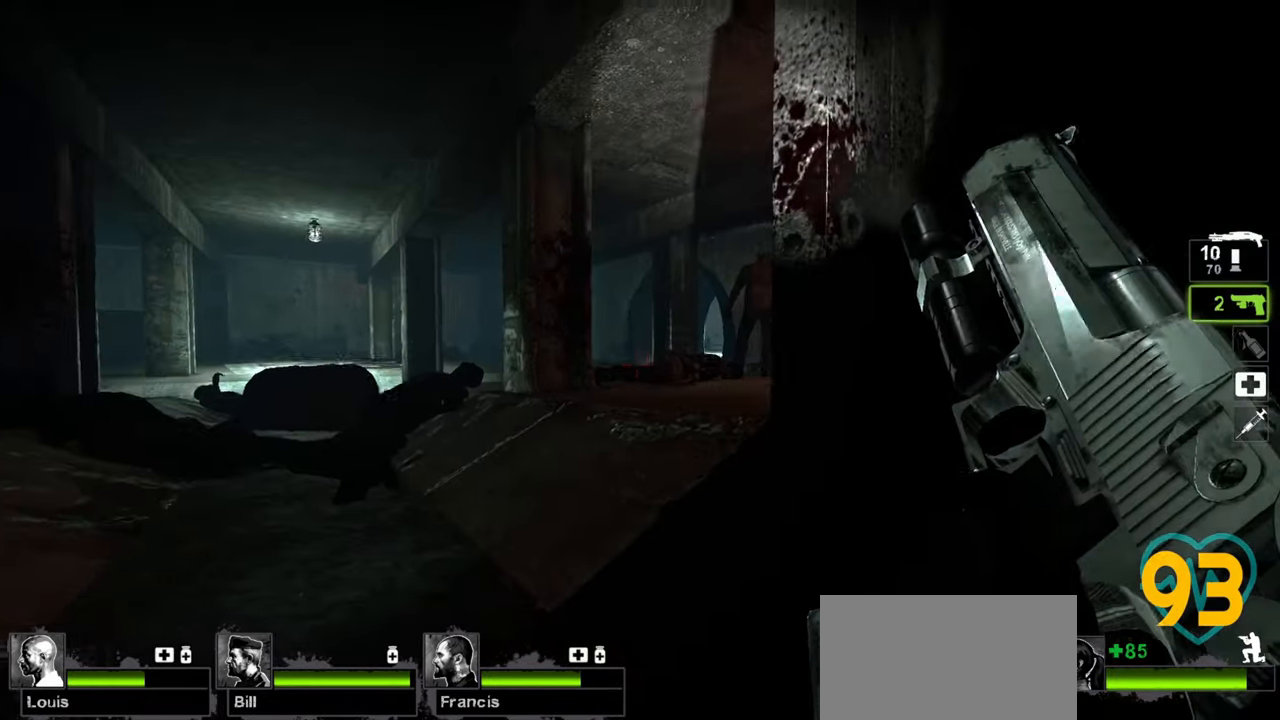
{"keys": ["ctrl"], "mouse": [], "mouse_move": "left", "events": [[167, "a", "up"], [167, "d", "down"], [167, "w", "up"], [500, "d", "up"]]}
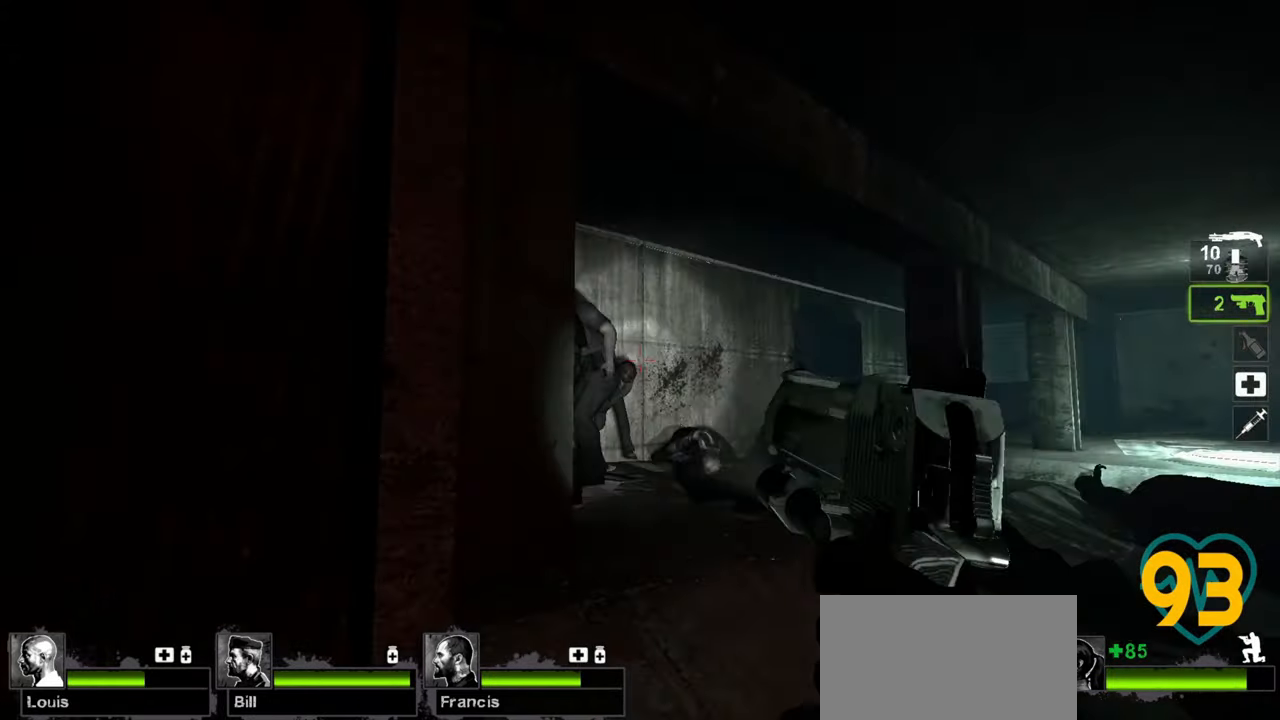
{"keys": ["ctrl"], "mouse": [], "mouse_move": "down-left", "events": [[233, "mouse_left", "down"], [383, "mouse_left", "up"]]}
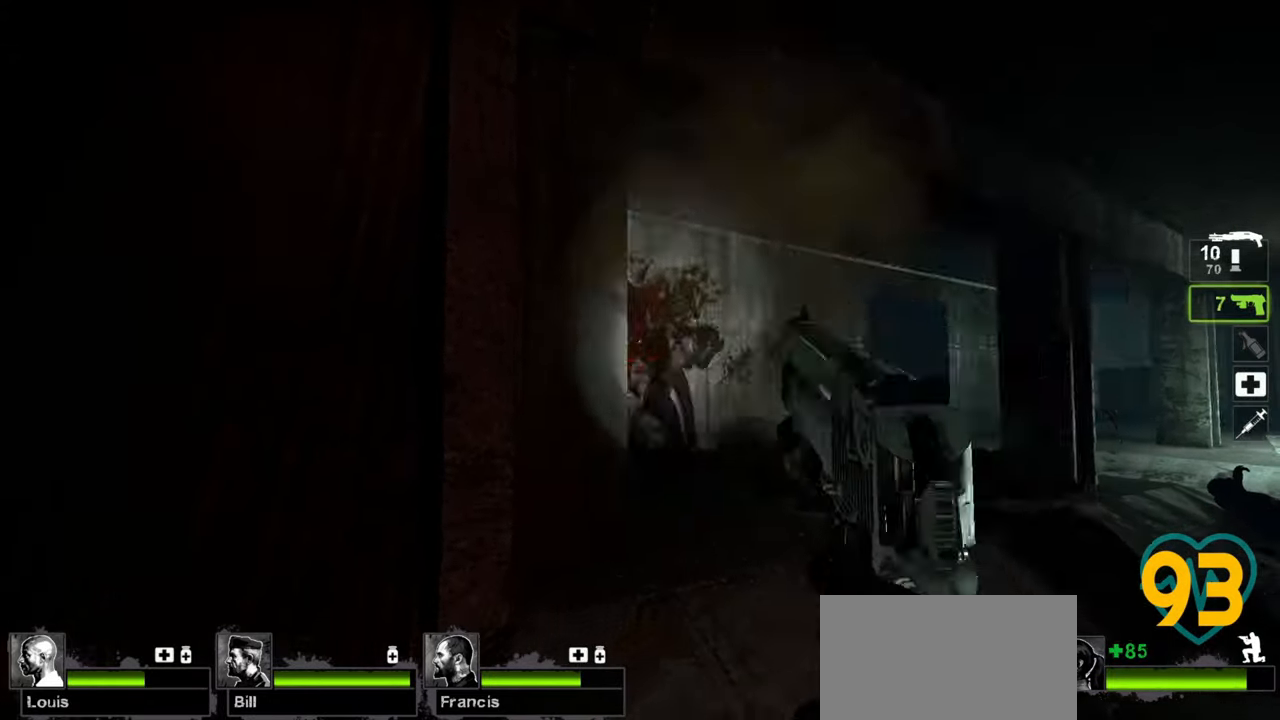
{"keys": ["ctrl"], "mouse": [], "mouse_move": "left", "events": [[17, "mouse_left", "down"], [117, "a", "down"], [167, "mouse_left", "up"], [250, "a", "up"], [333, "mouse_left", "down"], [483, "mouse_left", "up"]]}
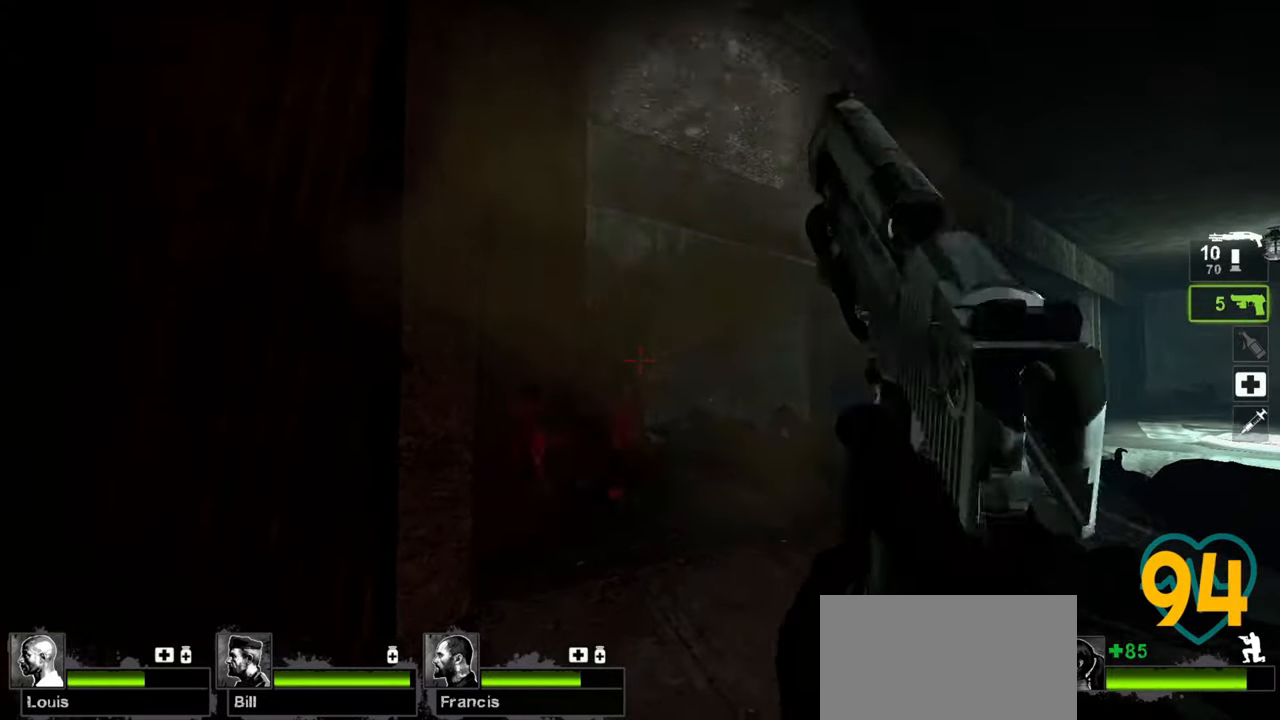
{"keys": ["ctrl"], "mouse": [], "mouse_move": "right", "events": [[183, "mouse_left", "down"], [217, "a", "down"], [267, "mouse_left", "up"], [367, "a", "up"]]}
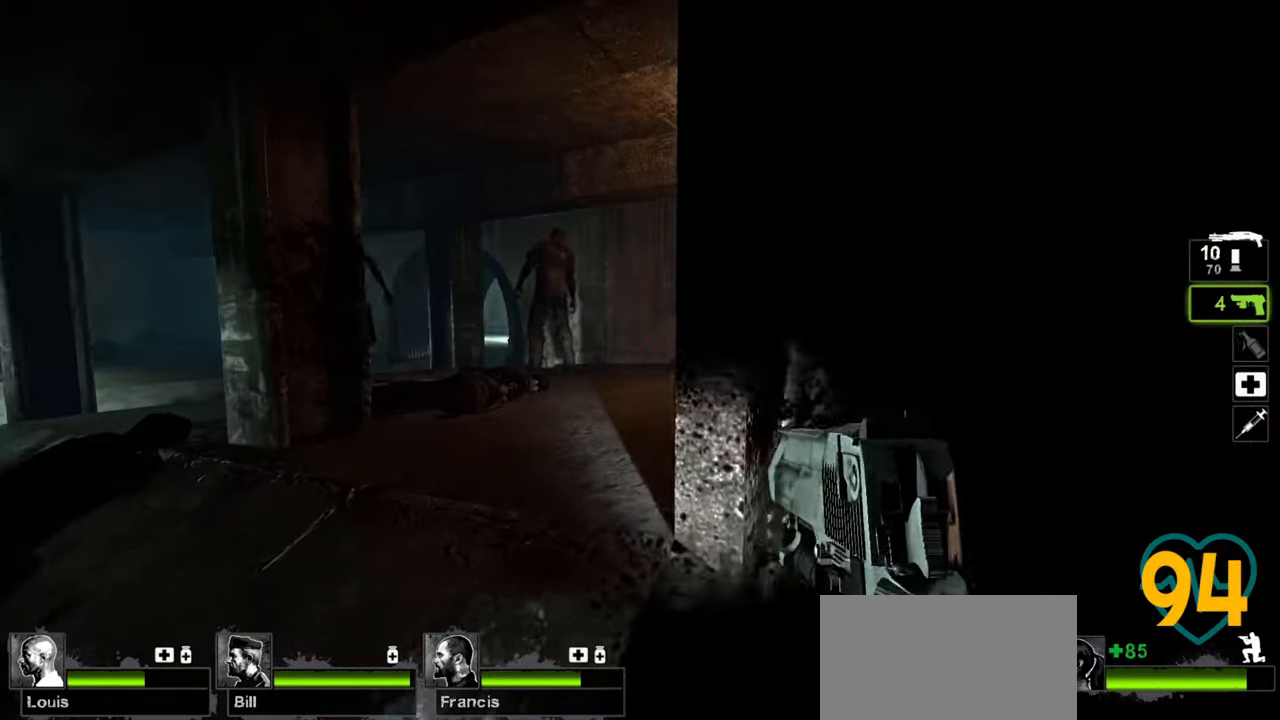
{"keys": ["ctrl", "d"], "mouse": [], "mouse_move": "still", "events": [[333, "mouse_left", "down"], [367, "d", "down"], [417, "mouse_left", "up"]]}
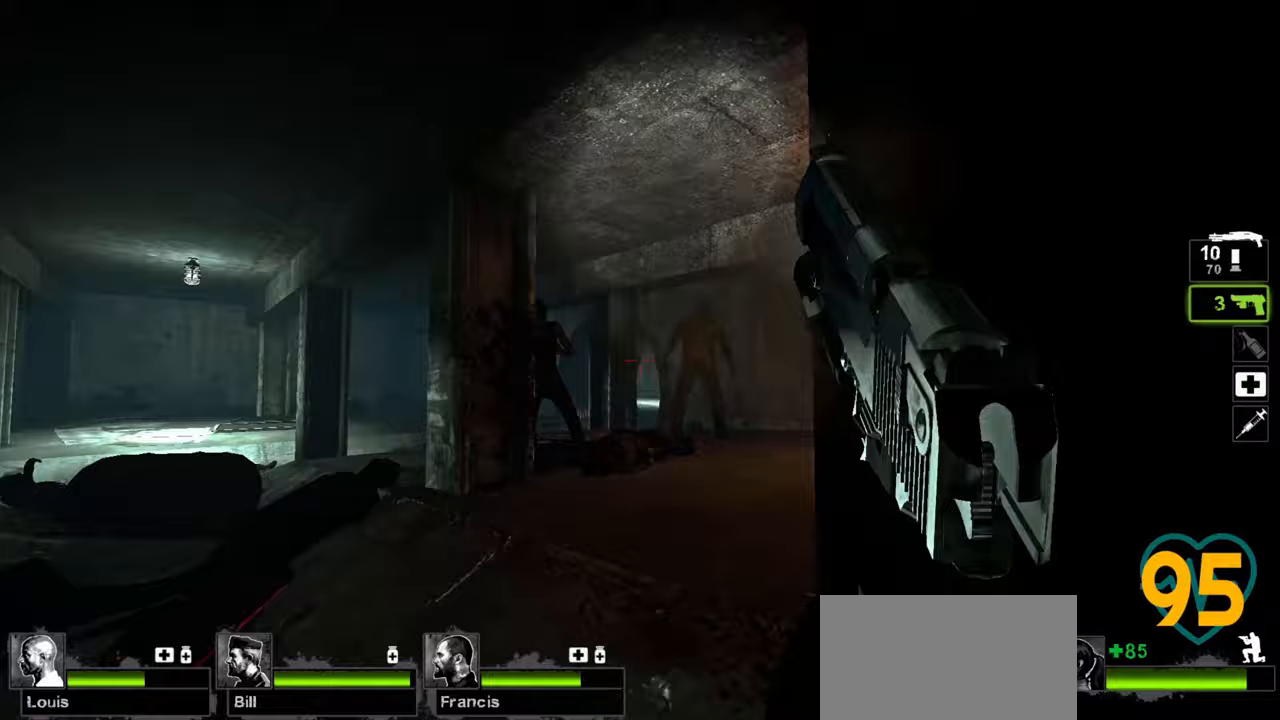
{"keys": ["ctrl"], "mouse": [], "mouse_move": "right", "events": [[100, "d", "up"], [150, "mouse_left", "down"], [300, "mouse_left", "up"], [300, "s", "down"], [400, "d", "down"], [400, "s", "up"], [483, "d", "up"]]}
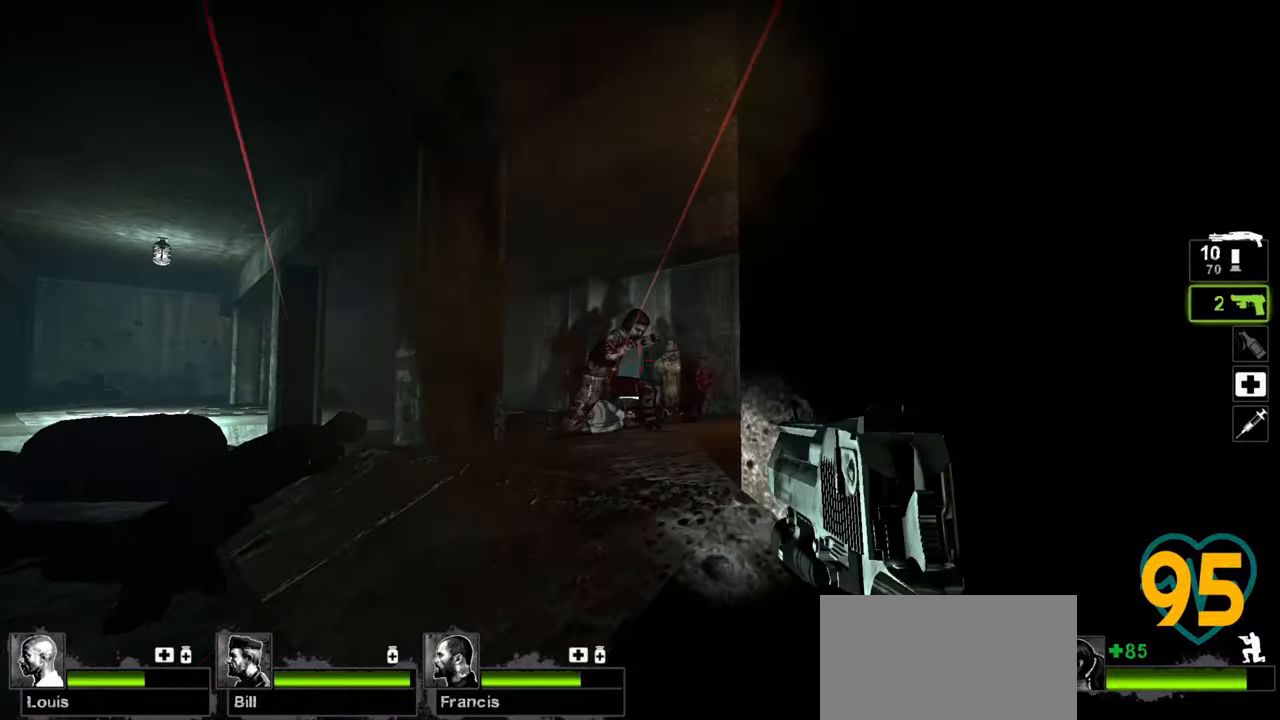
{"keys": ["a", "ctrl", "w"], "mouse": [], "mouse_move": "down-right", "events": [[350, "a", "down"], [400, "w", "down"]]}
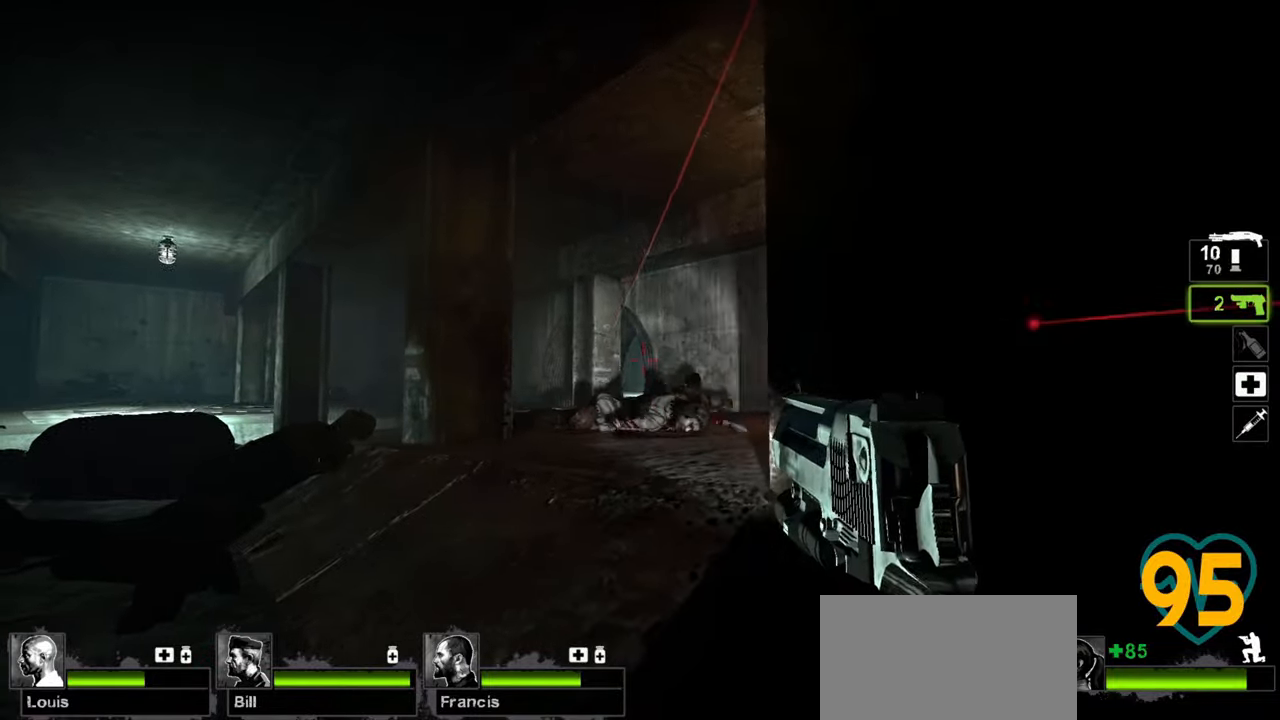
{"keys": ["ctrl", "d", "w"], "mouse": [], "mouse_move": "left", "events": [[100, "a", "up"], [100, "d", "down"]]}
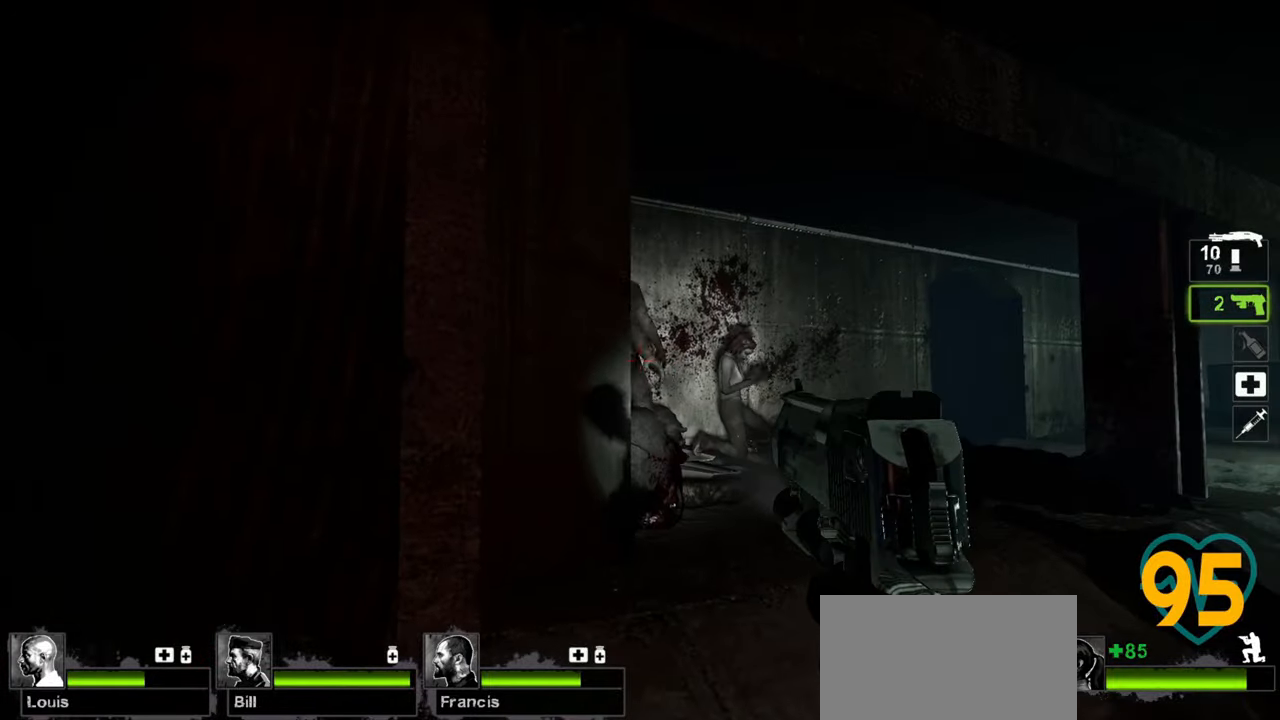
{"keys": ["a", "ctrl"], "mouse": ["wheel"], "mouse_move": "right", "events": [[50, "d", "up"], [50, "w", "up"], [150, "a", "down"], [200, "mouse_left", "down"], [250, "a", "up"], [333, "a", "down"], [333, "mouse_left", "up"], [433, "mouse_wheel", "down"]]}
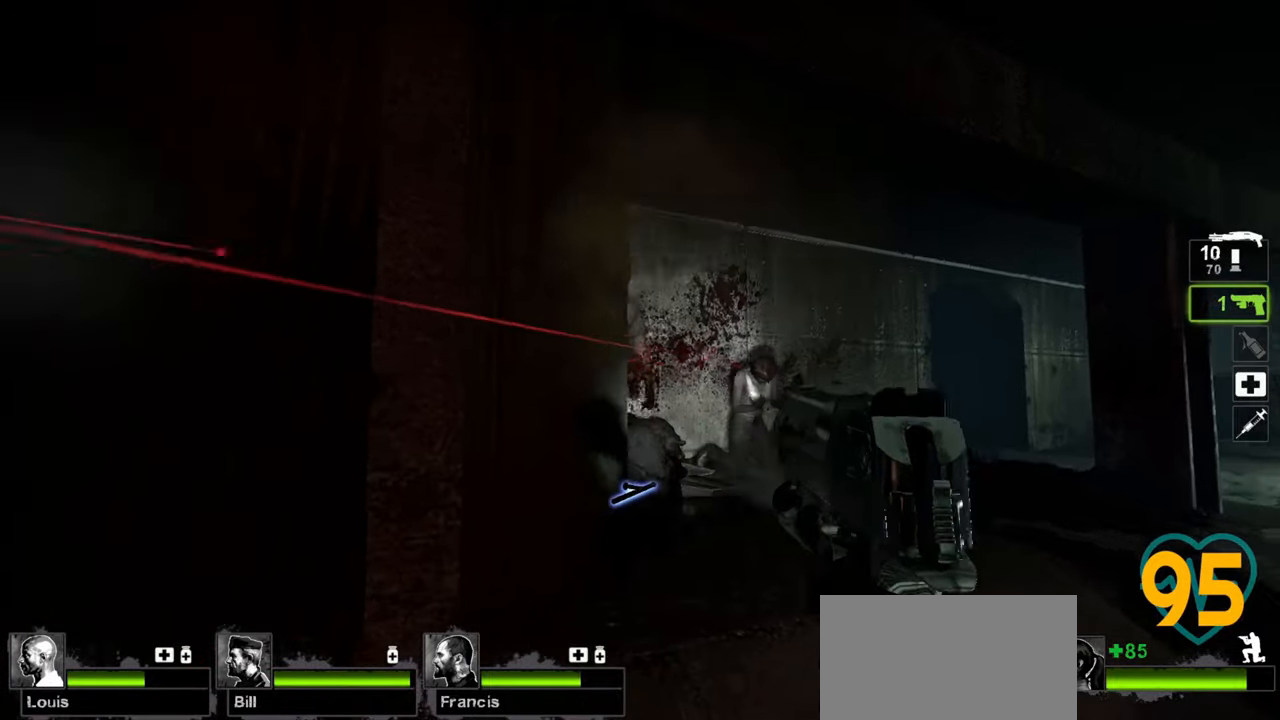
{"keys": ["a", "ctrl"], "mouse": [], "mouse_move": "left", "events": [[33, "mouse_wheel", "up"], [33, "s", "down"], [117, "s", "up"]]}
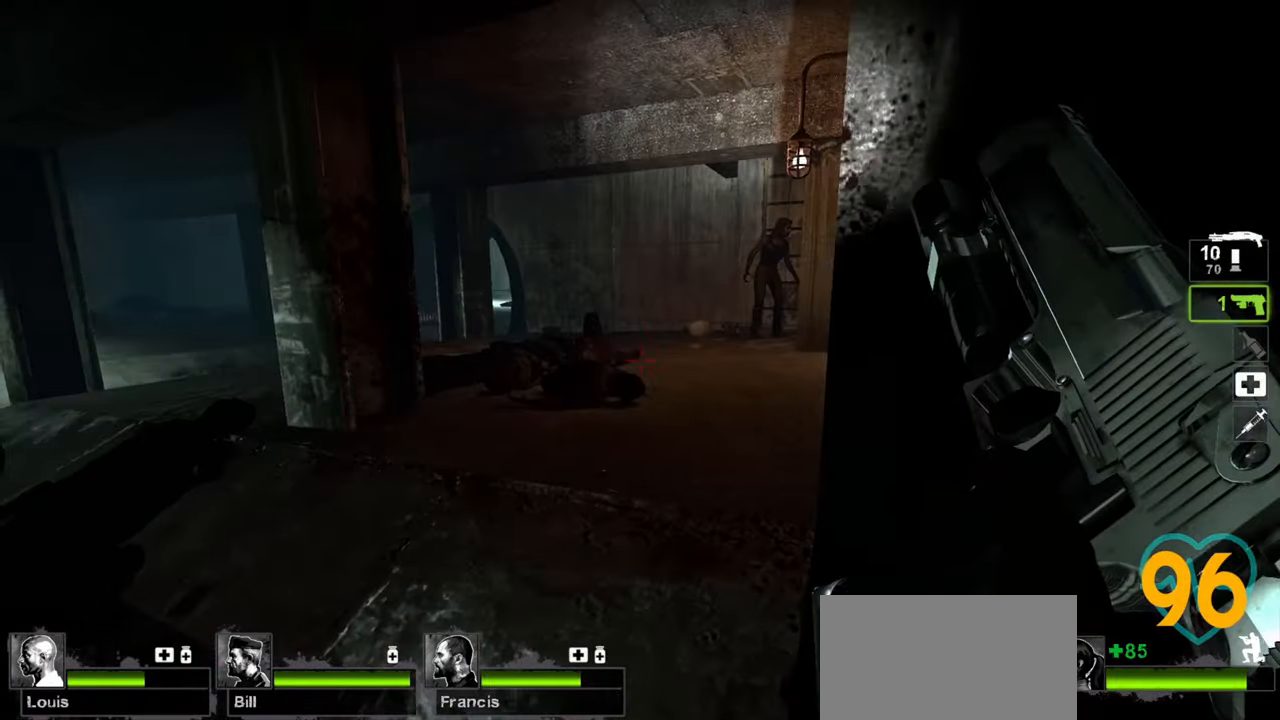
{"keys": ["ctrl"], "mouse": [], "mouse_move": "left", "events": [[183, "a", "up"], [233, "d", "down"], [367, "d", "up"]]}
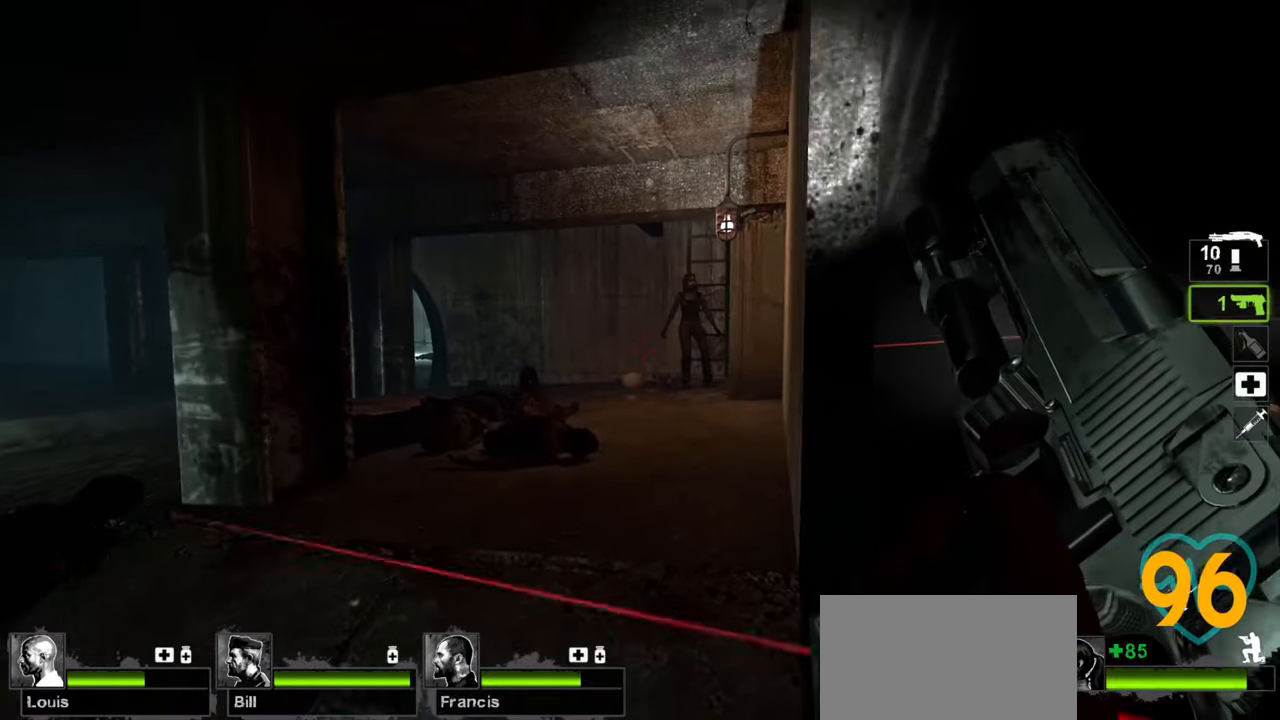
{"keys": ["ctrl"], "mouse": [], "mouse_move": "up-right", "events": []}
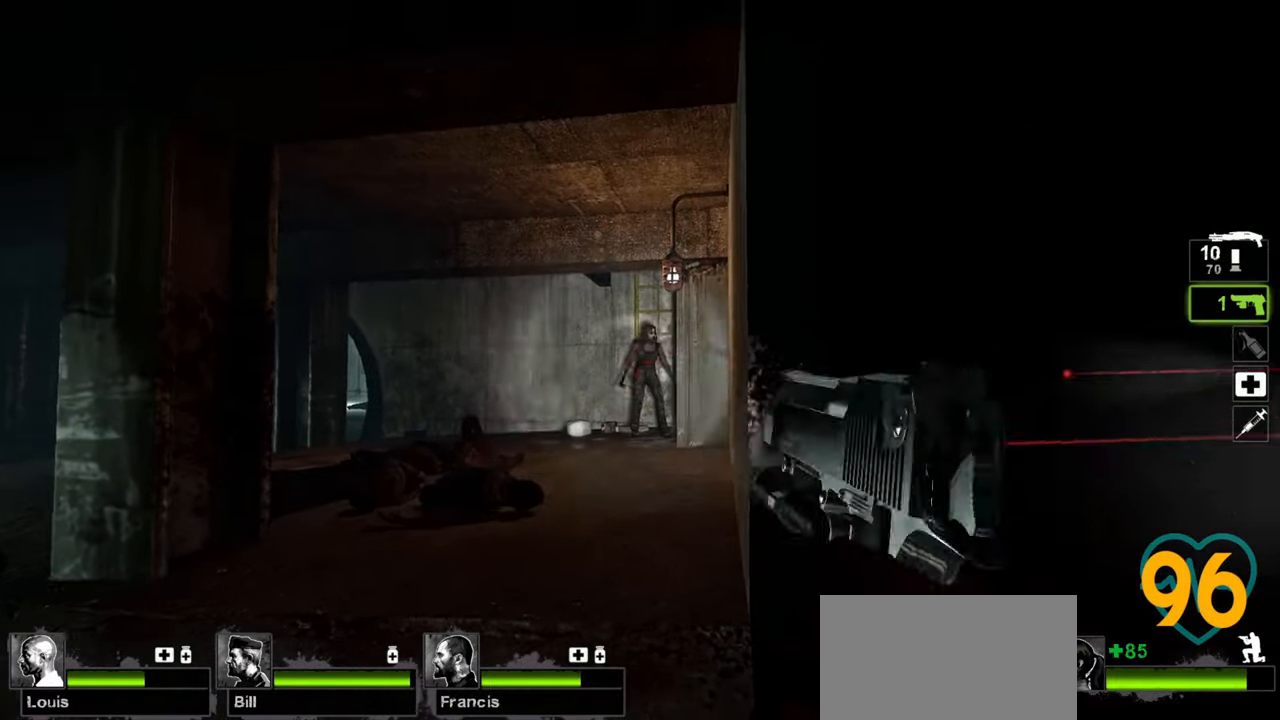
{"keys": ["ctrl"], "mouse": [], "mouse_move": "left", "events": [[133, "mouse_left", "down"], [267, "mouse_left", "up"]]}
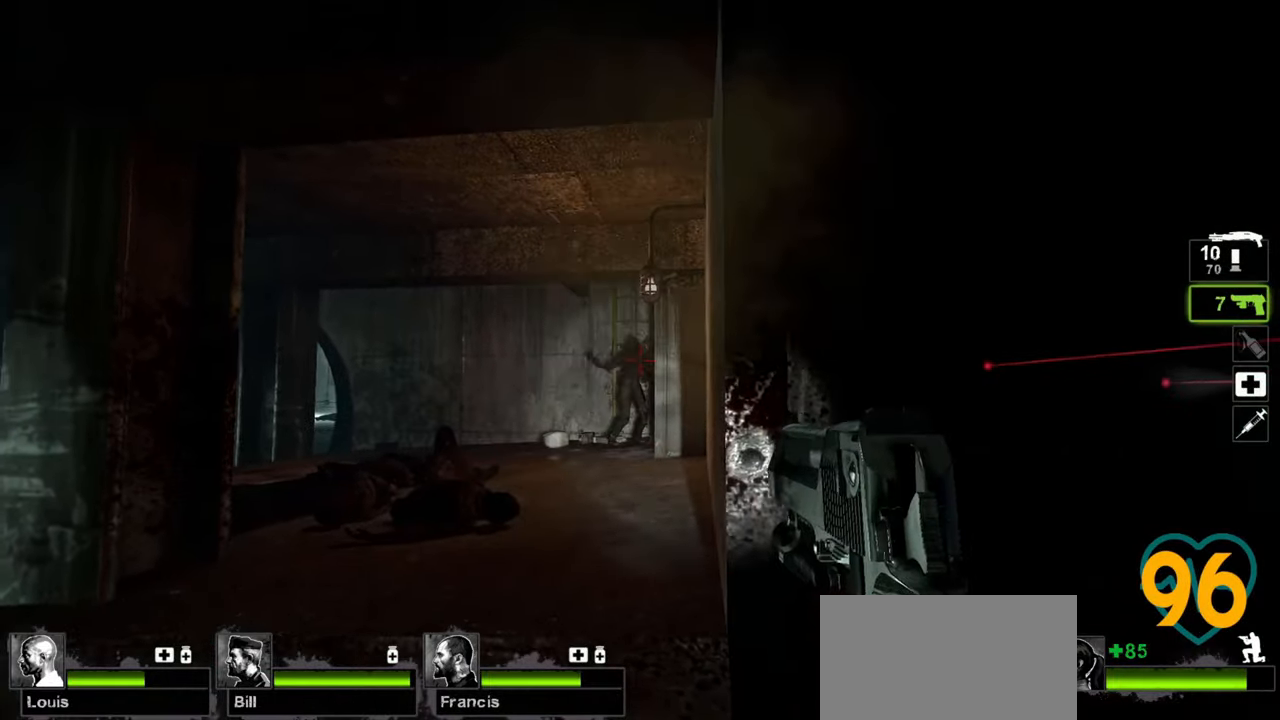
{"keys": ["ctrl", "d", "w"], "mouse": [], "mouse_move": "left", "events": [[50, "a", "down"], [50, "w", "down"], [100, "a", "up"], [100, "d", "down"]]}
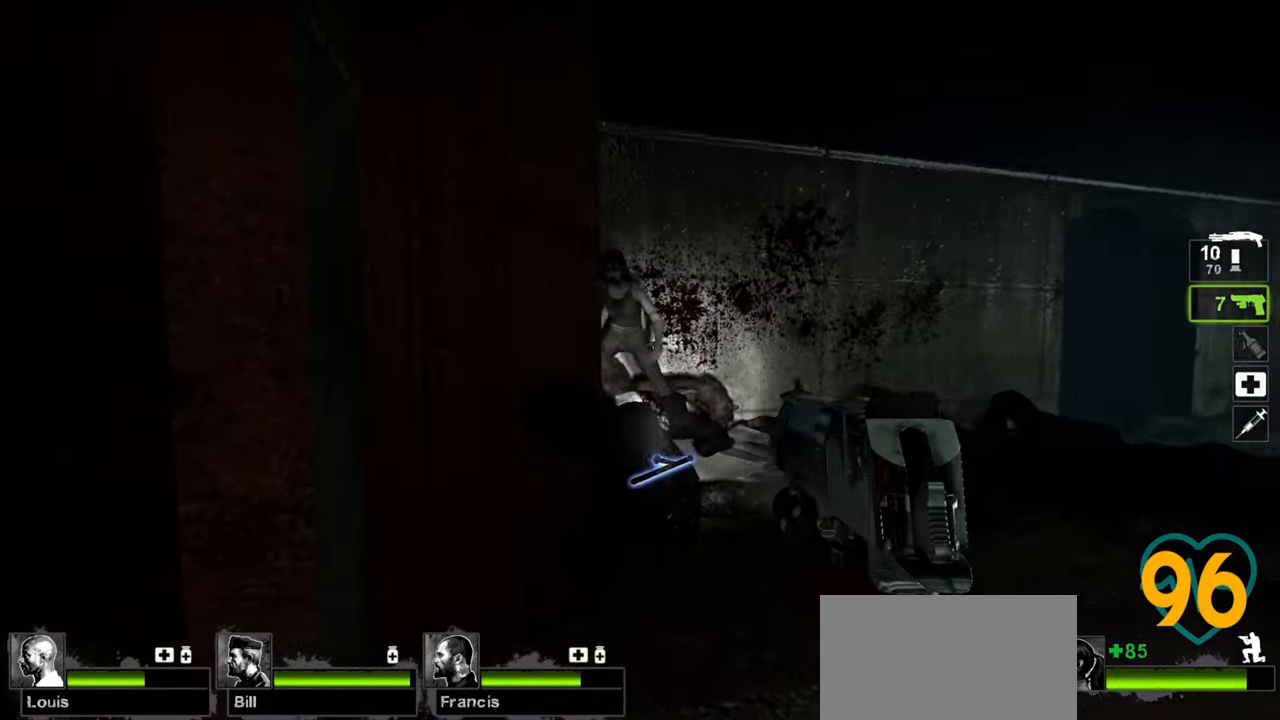
{"keys": ["ctrl"], "mouse": [], "mouse_move": "up-left", "events": [[300, "d", "up"], [300, "w", "up"], [333, "mouse_left", "down"], [433, "mouse_left", "up"]]}
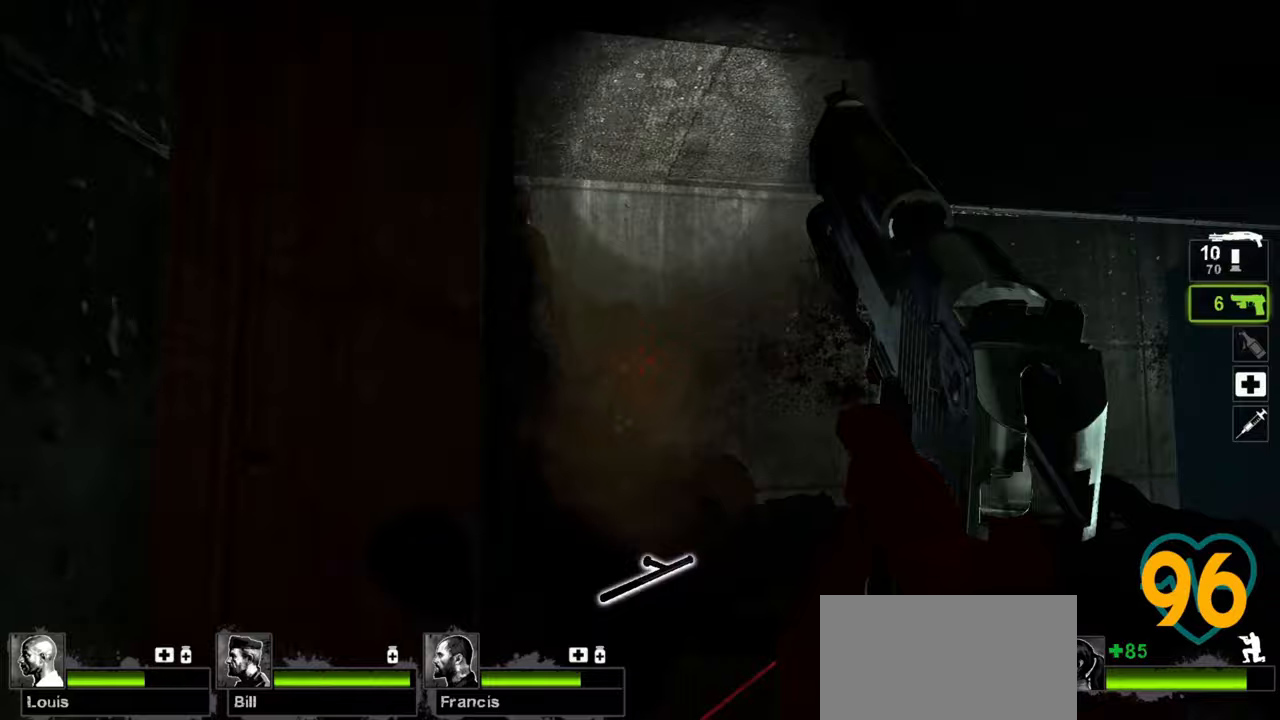
{"keys": ["ctrl", "d", "w"], "mouse": [], "mouse_move": "down-left", "events": [[83, "d", "down"], [133, "w", "down"], [267, "mouse_left", "down"], [417, "mouse_left", "up"]]}